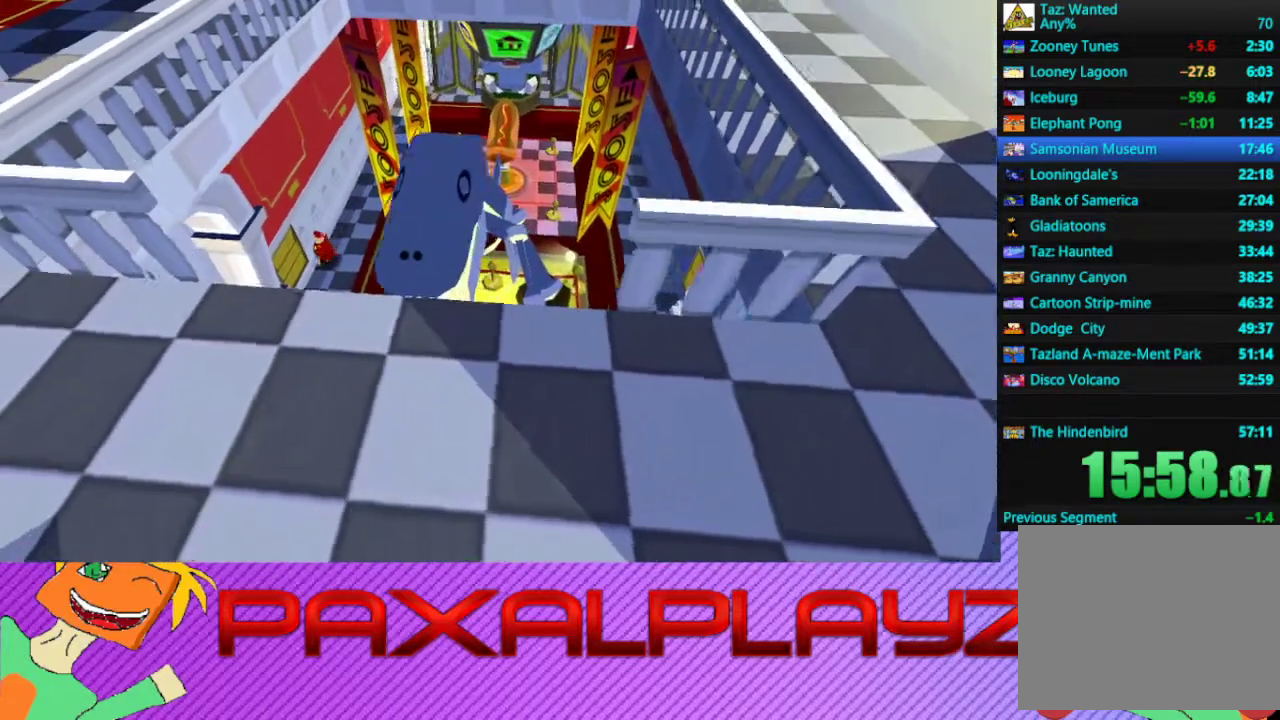
Gameplay with a controller (PlayStation layout); each line is a JSON object with the inputs held at the frame after it. "events" lists button and stick changes between this image and that frame as [ms after this image, input, new state], when the widget could be followed in between. Not read: L1 L2 R1 R2 R3 right_stick.
{"buttons": [], "left_stick": "down-right", "events": [[100, "left_stick", "down-right"], [367, "left_stick", "right"], [467, "left_stick", "down-right"]]}
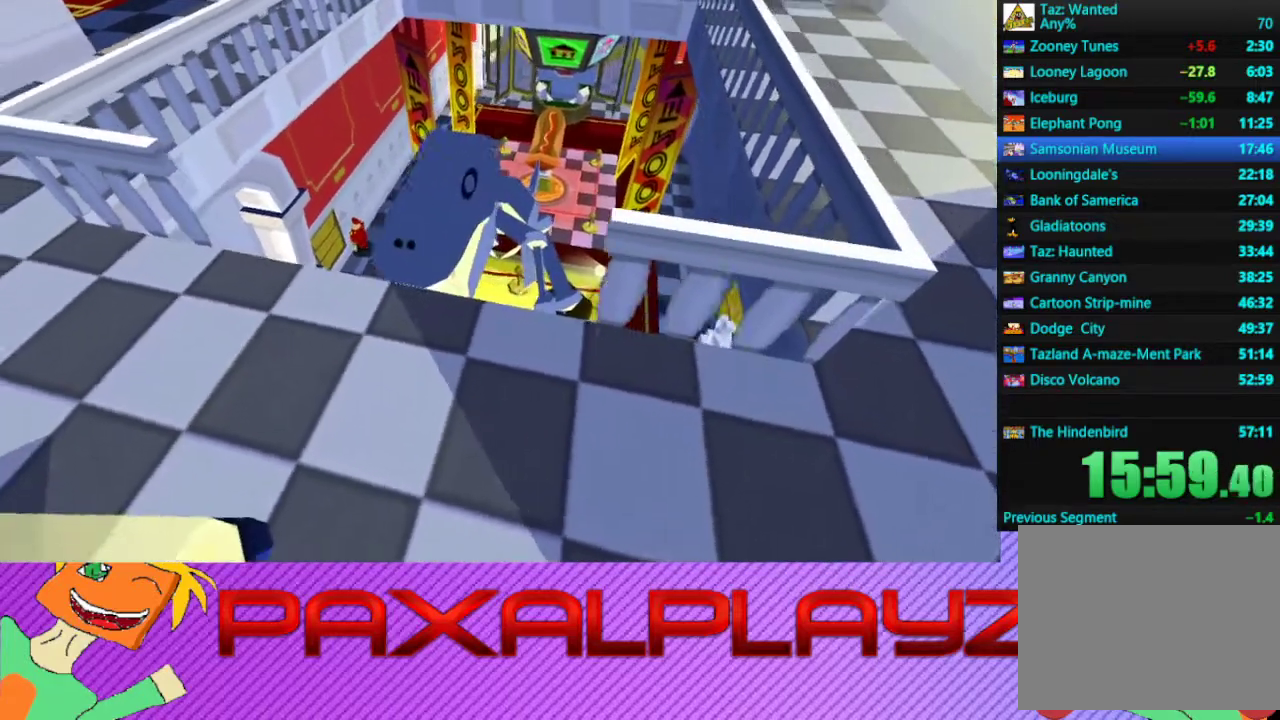
{"buttons": [], "left_stick": "down", "events": [[133, "left_stick", "right"], [200, "left_stick", "down-right"], [267, "left_stick", "down"]]}
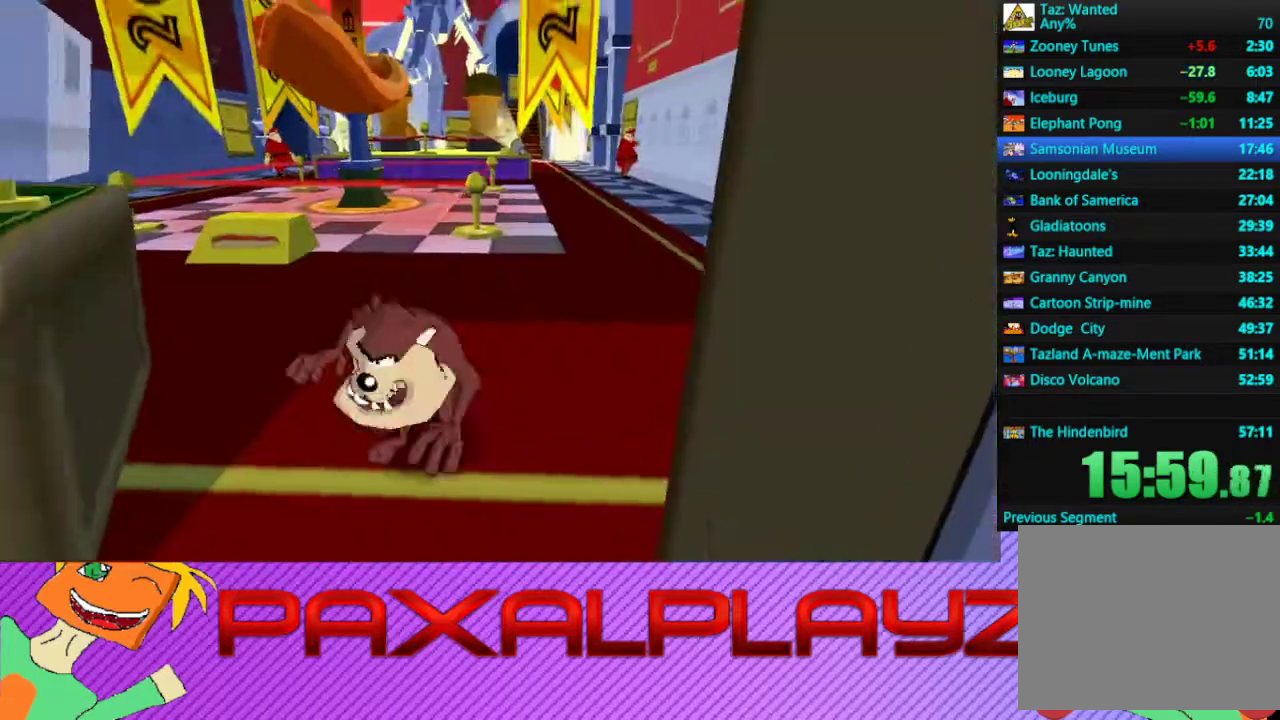
{"buttons": [], "left_stick": "left", "events": [[67, "left_stick", "down-right"], [133, "left_stick", "right"], [267, "left_stick", "center"], [400, "left_stick", "left"]]}
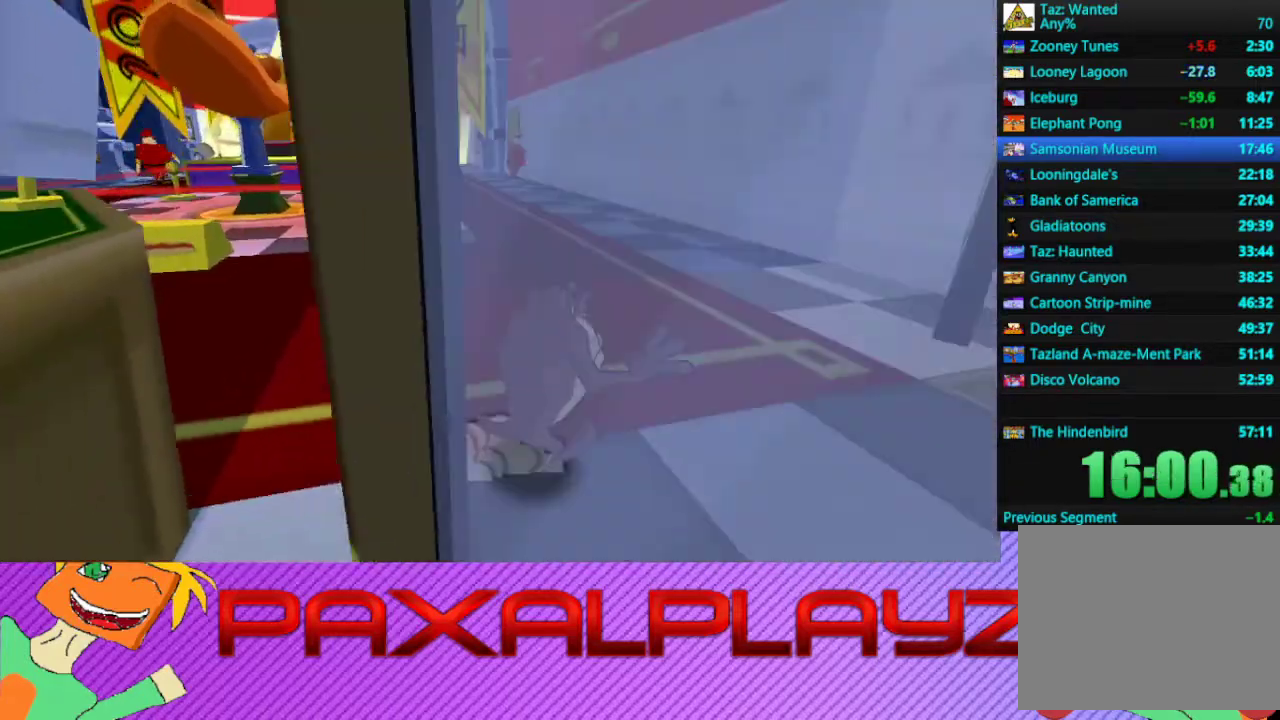
{"buttons": [], "left_stick": "up-left", "events": [[133, "left_stick", "up-left"]]}
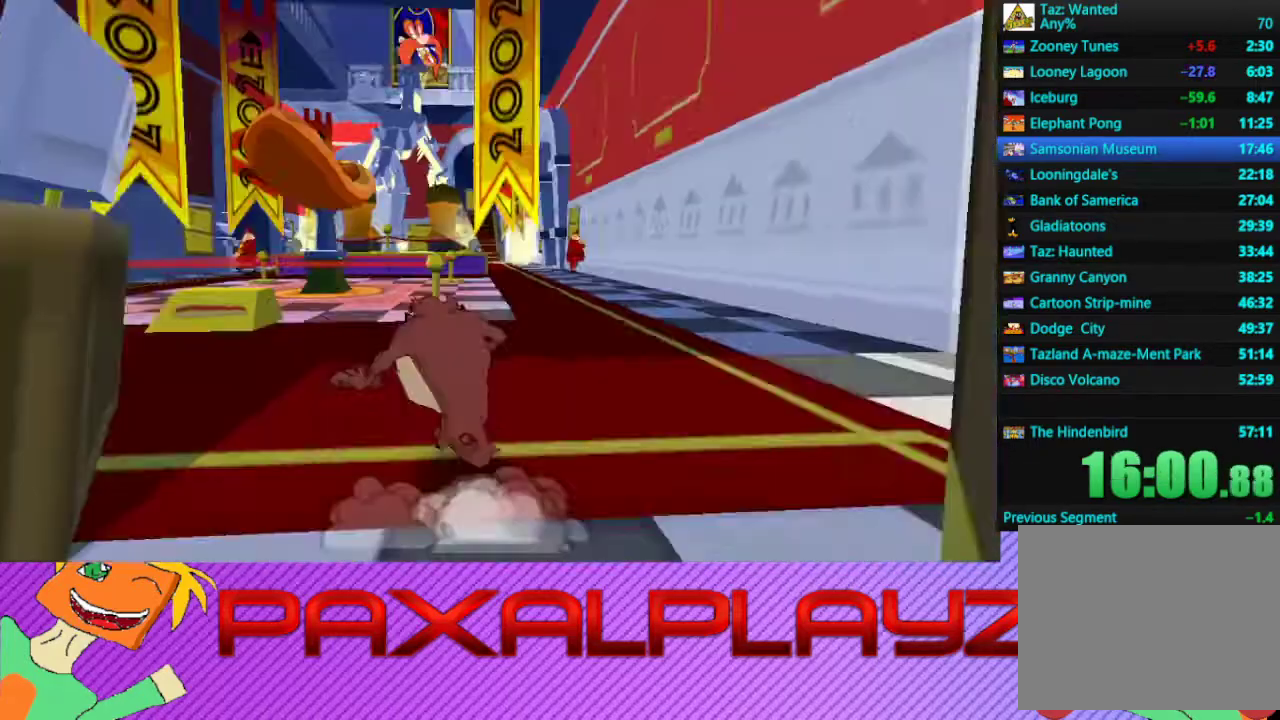
{"buttons": [], "left_stick": "up", "events": [[433, "left_stick", "up"]]}
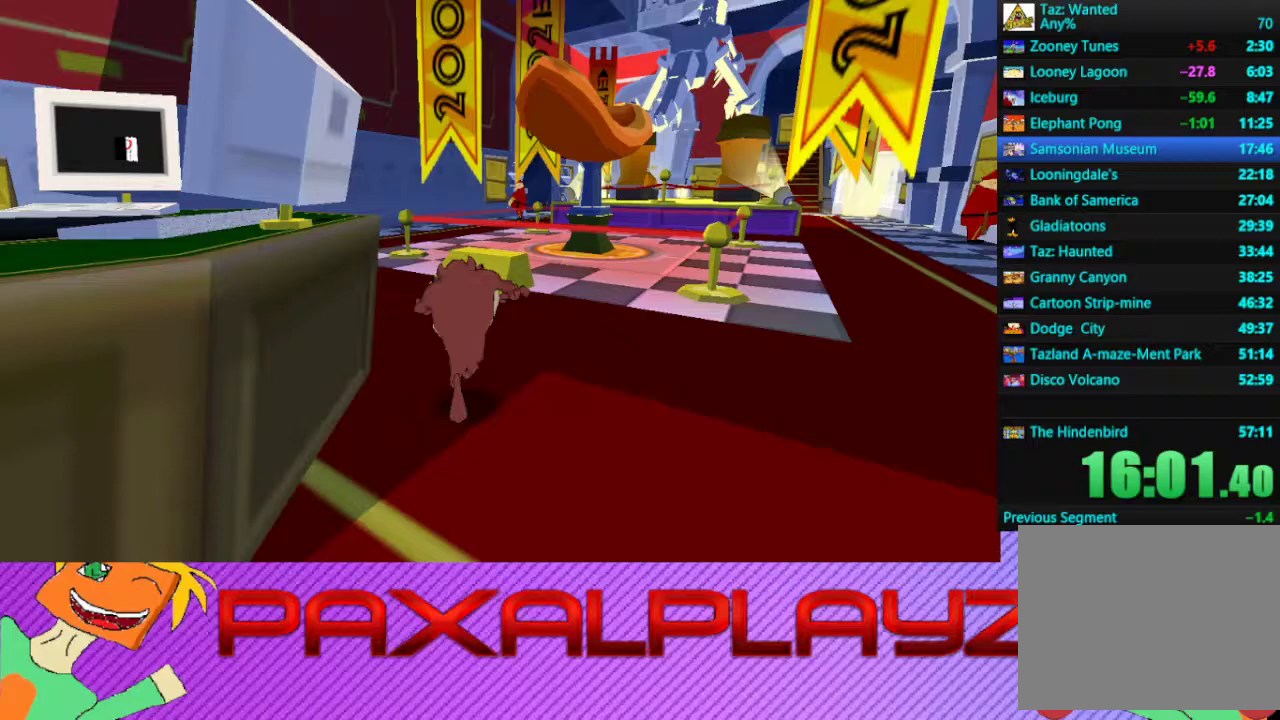
{"buttons": [], "left_stick": "center", "events": [[167, "CROSS", "down"], [267, "CROSS", "up"], [400, "left_stick", "center"]]}
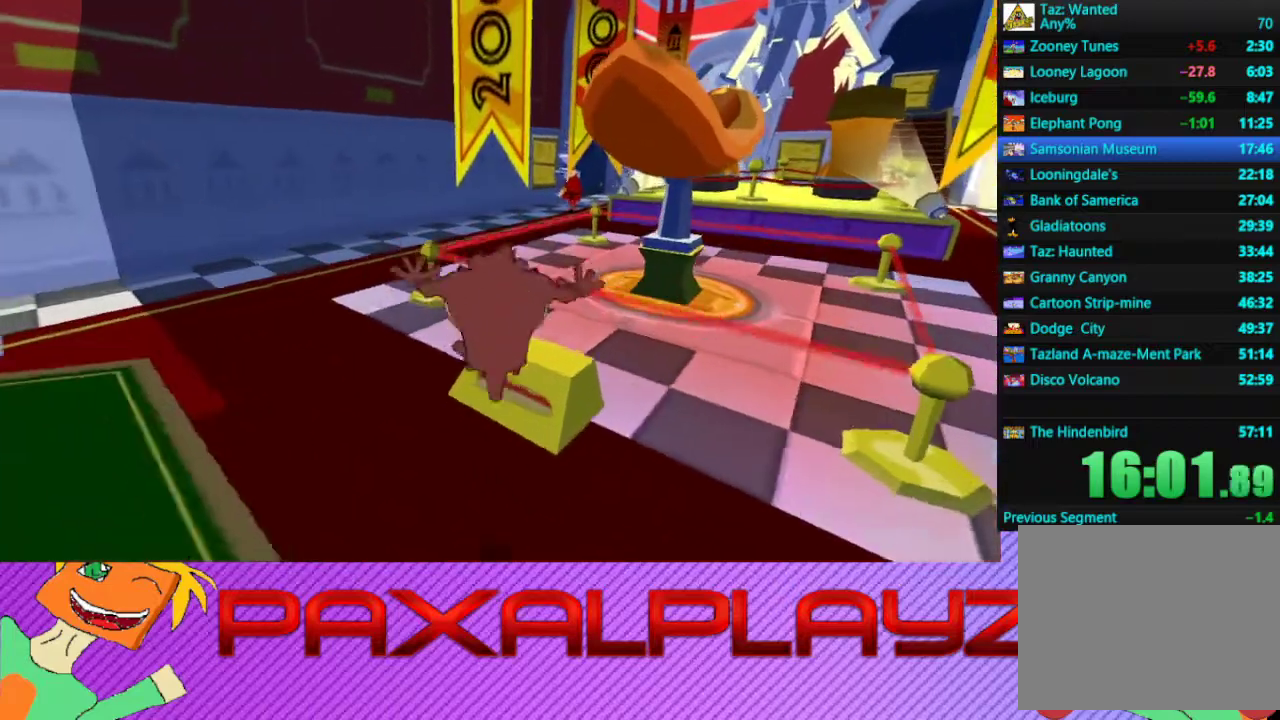
{"buttons": [], "left_stick": "center", "events": [[67, "left_stick", "up"], [267, "left_stick", "center"]]}
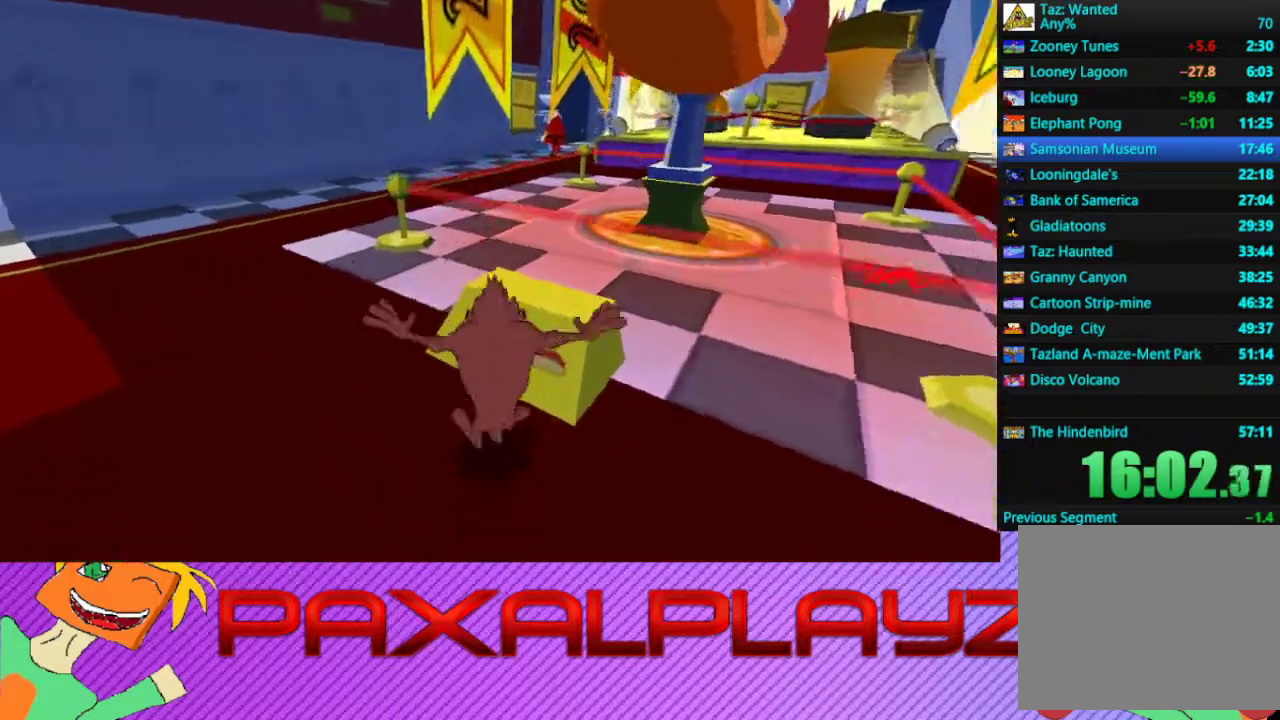
{"buttons": ["CIRCLE"], "left_stick": "center", "events": [[100, "CIRCLE", "down"]]}
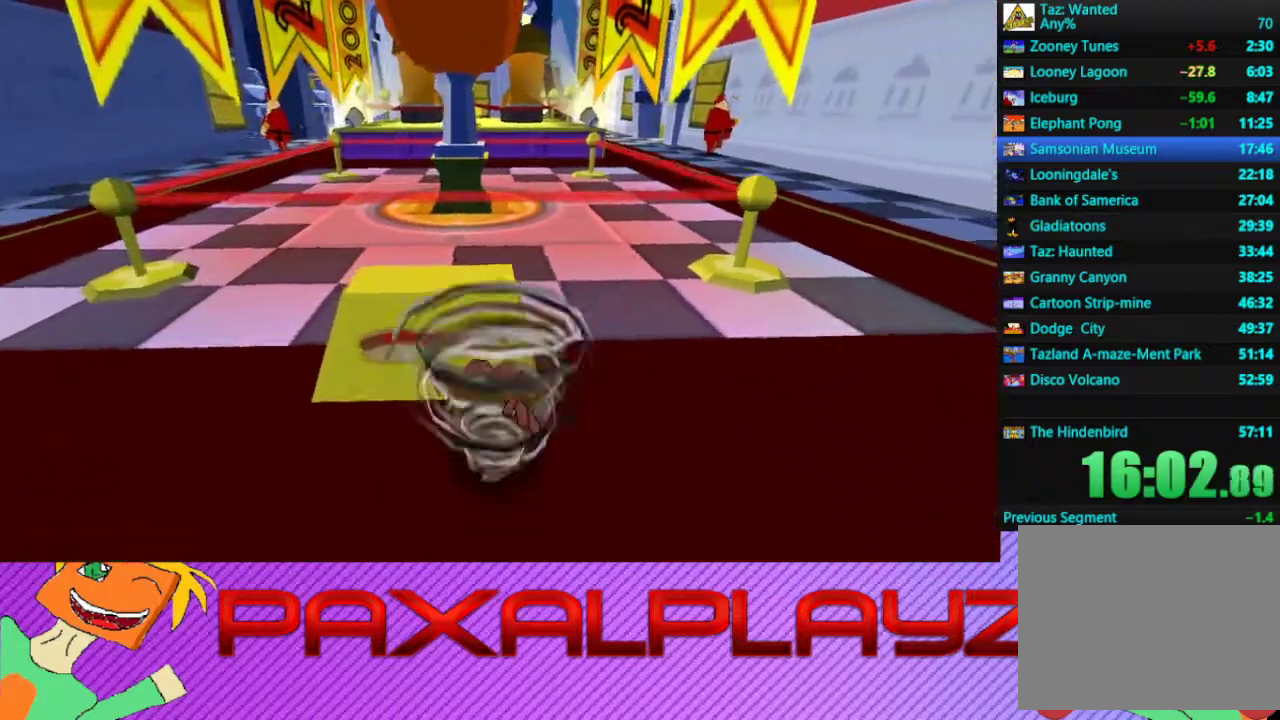
{"buttons": ["CIRCLE"], "left_stick": "center", "events": []}
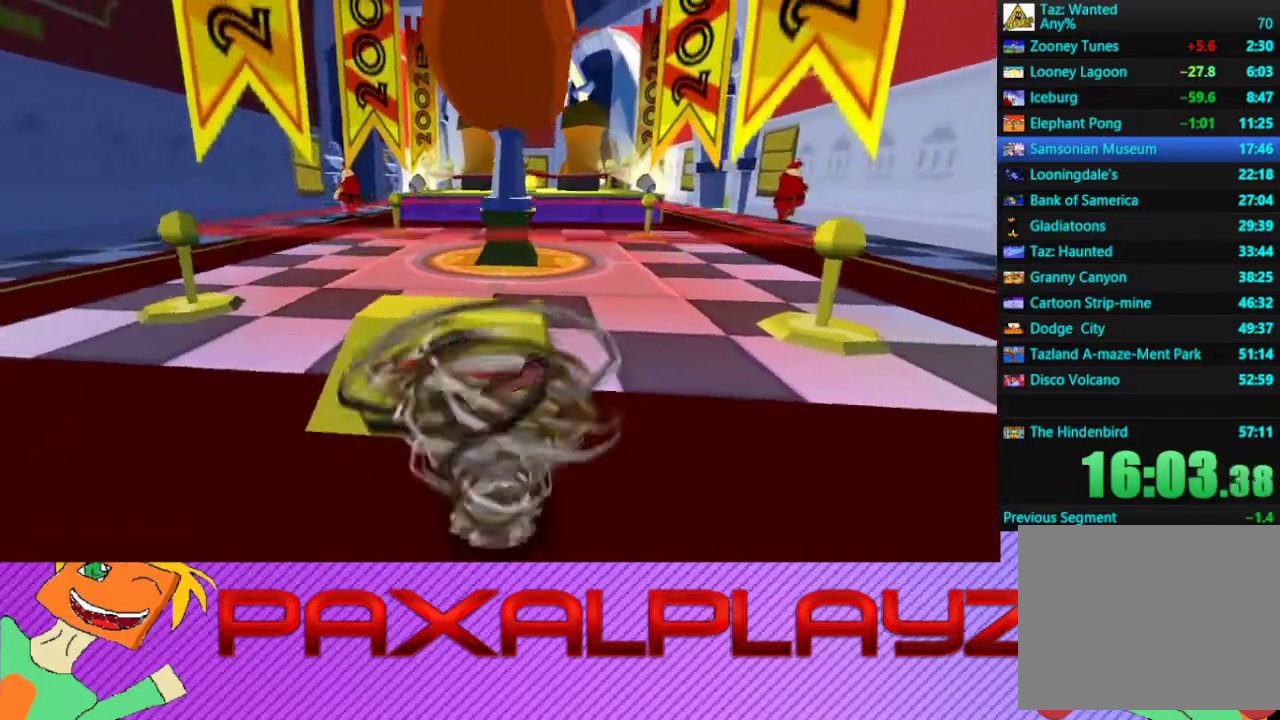
{"buttons": ["CIRCLE"], "left_stick": "center", "events": []}
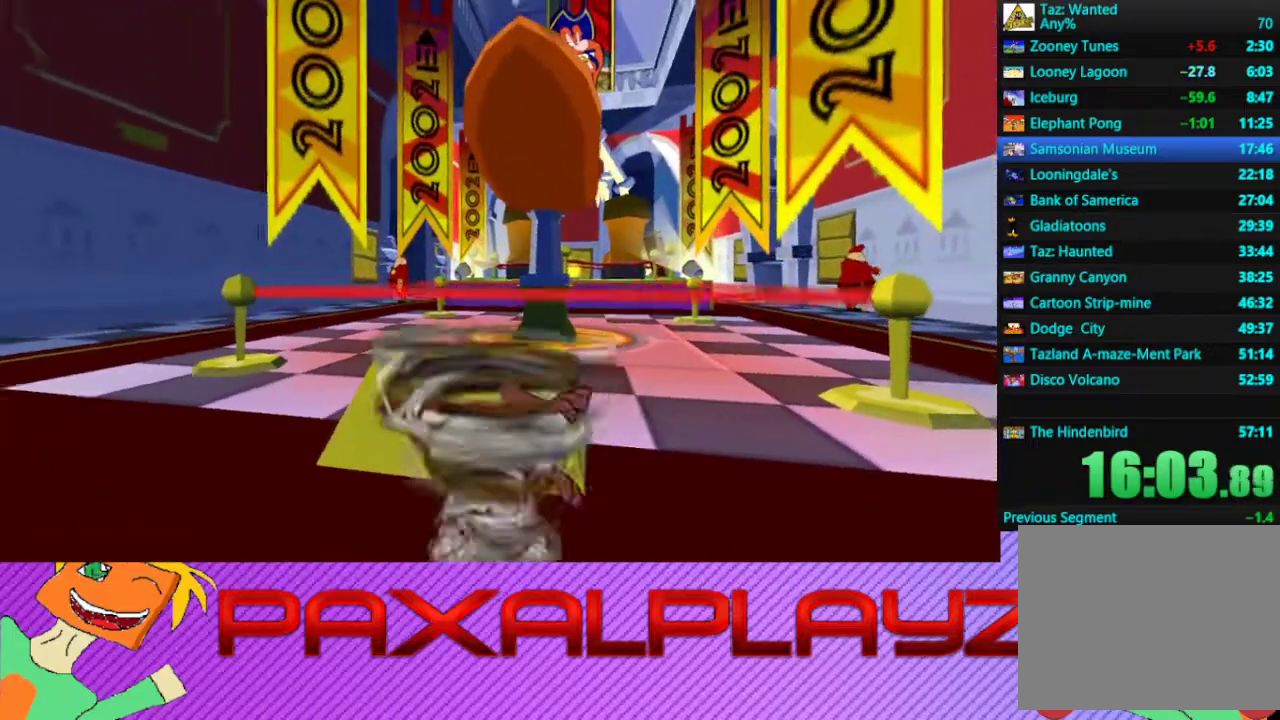
{"buttons": ["CIRCLE"], "left_stick": "up", "events": [[500, "left_stick", "up"]]}
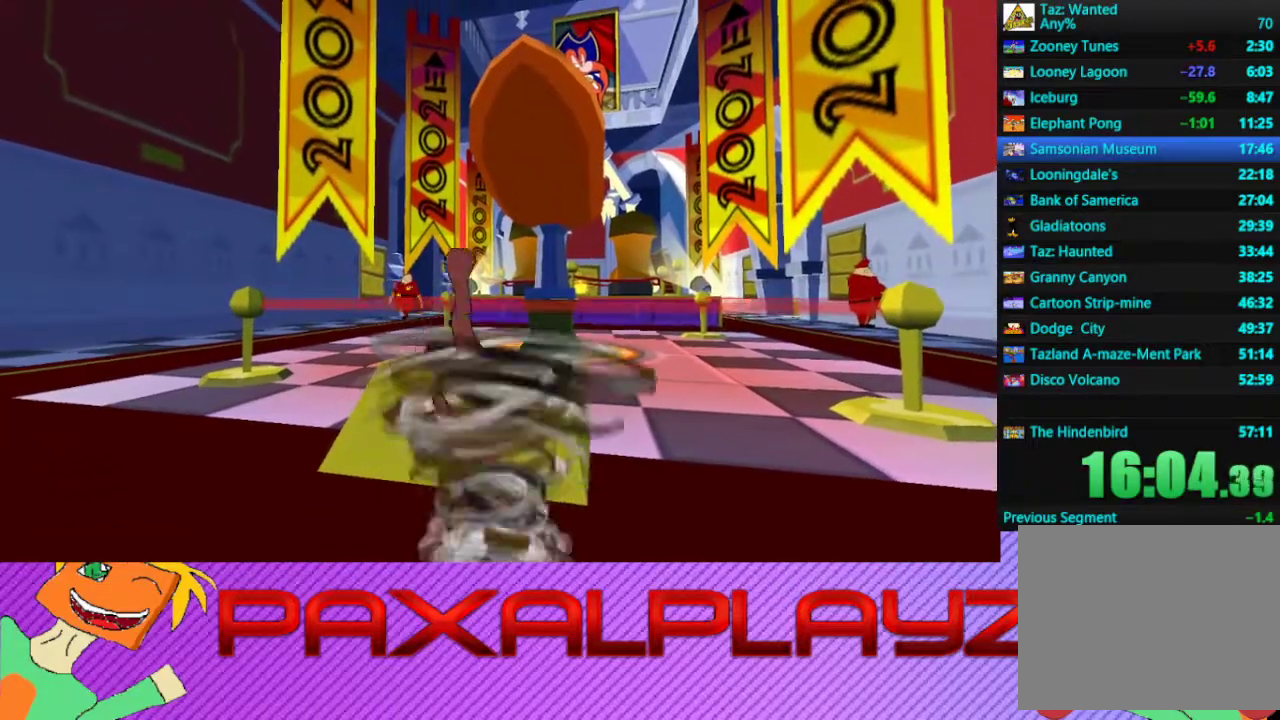
{"buttons": ["CROSS"], "left_stick": "right", "events": [[67, "left_stick", "up-left"], [300, "left_stick", "up"], [333, "CROSS", "down"], [400, "CIRCLE", "up"], [400, "left_stick", "up-right"], [467, "left_stick", "right"]]}
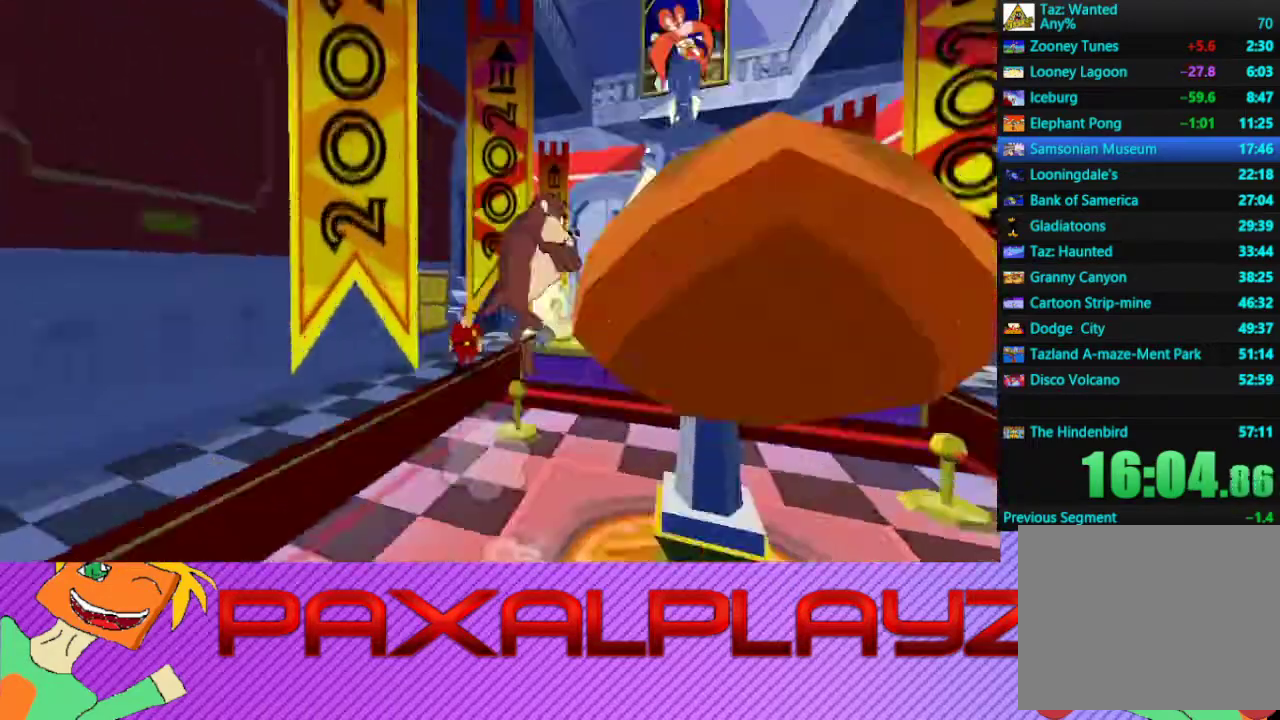
{"buttons": [], "left_stick": "up", "events": [[233, "CROSS", "up"], [300, "left_stick", "up-right"], [367, "left_stick", "up"]]}
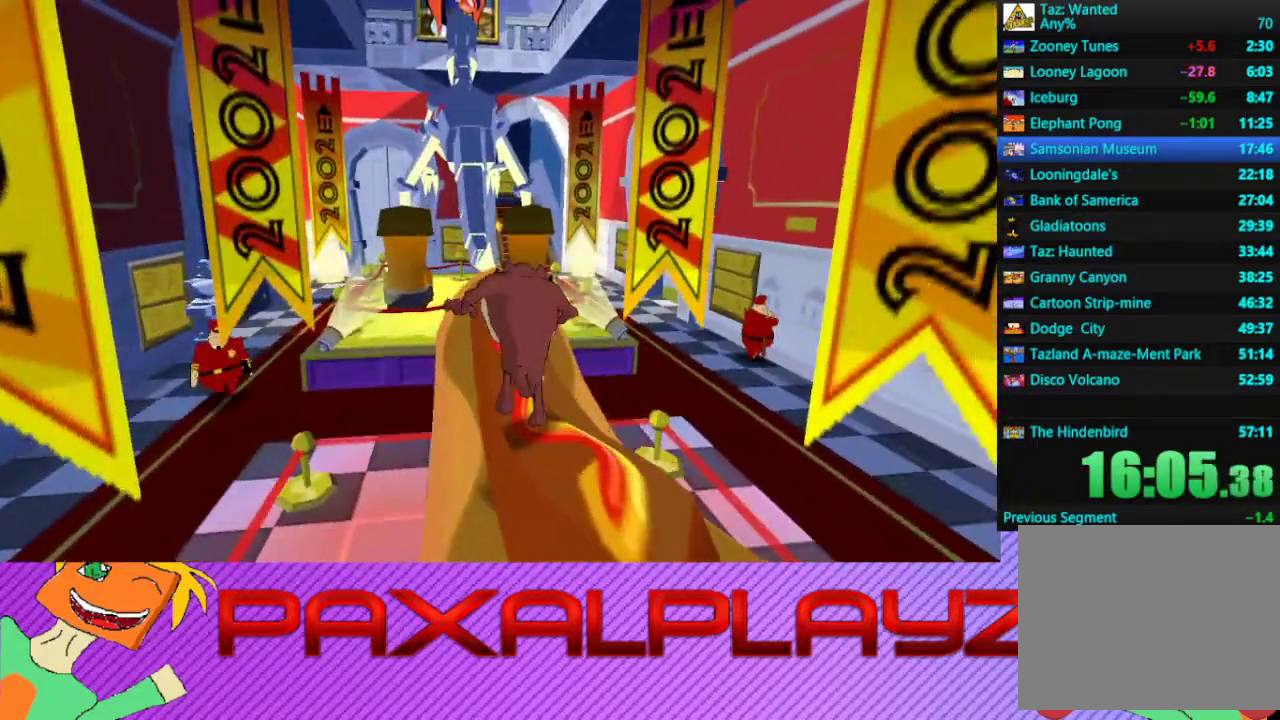
{"buttons": ["CROSS", "CIRCLE"], "left_stick": "up", "events": [[67, "CIRCLE", "down"], [500, "CROSS", "down"]]}
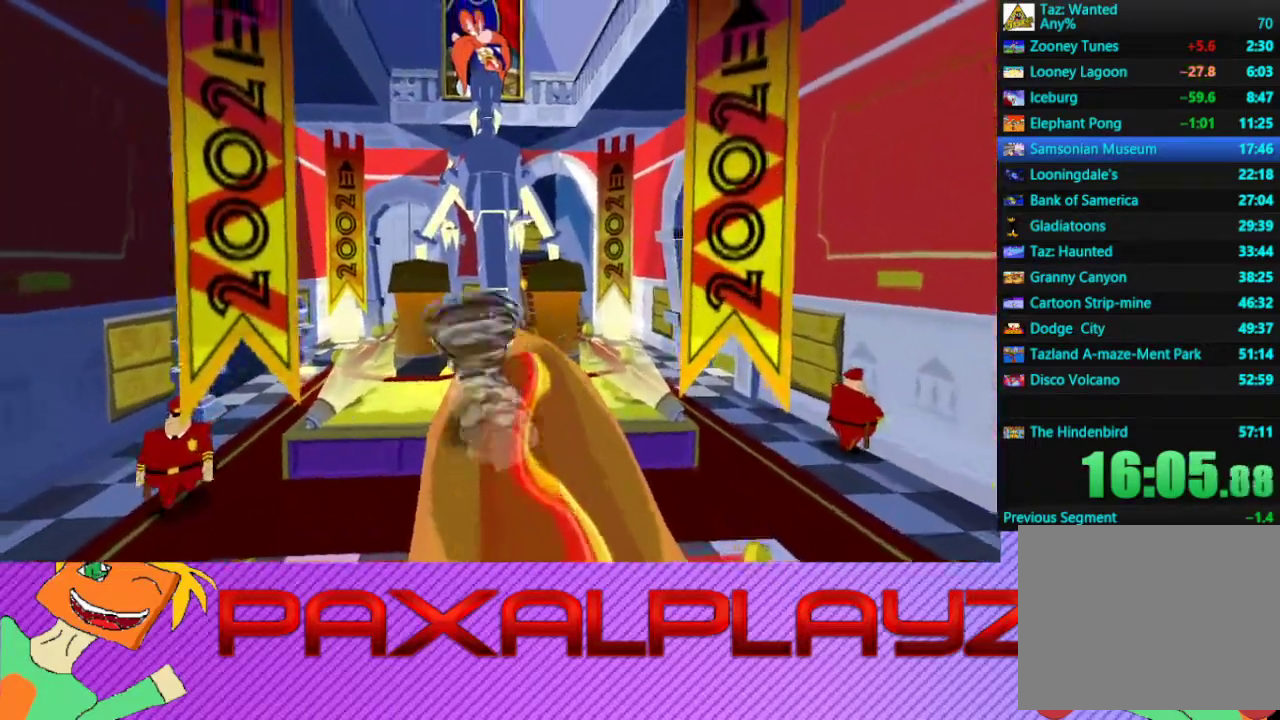
{"buttons": [], "left_stick": "up", "events": [[67, "CIRCLE", "up"], [67, "left_stick", "up-right"], [233, "CROSS", "up"], [400, "left_stick", "up"]]}
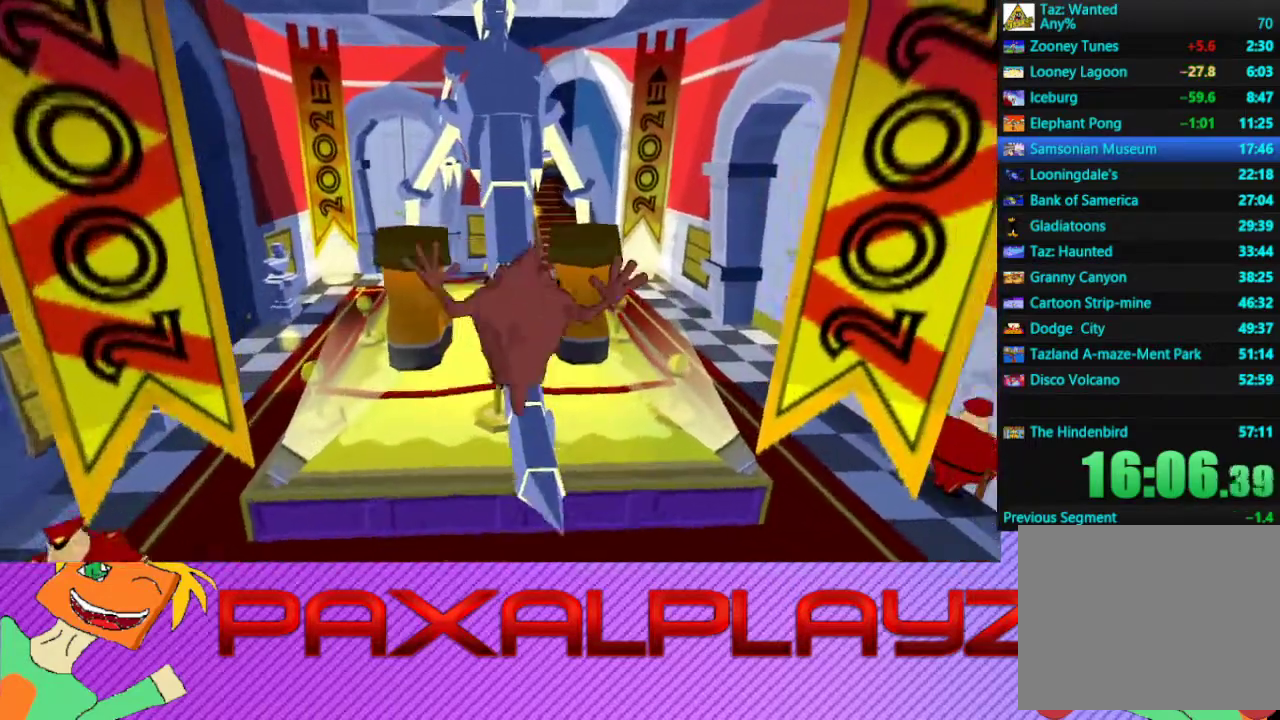
{"buttons": ["CIRCLE"], "left_stick": "up", "events": [[267, "CIRCLE", "down"]]}
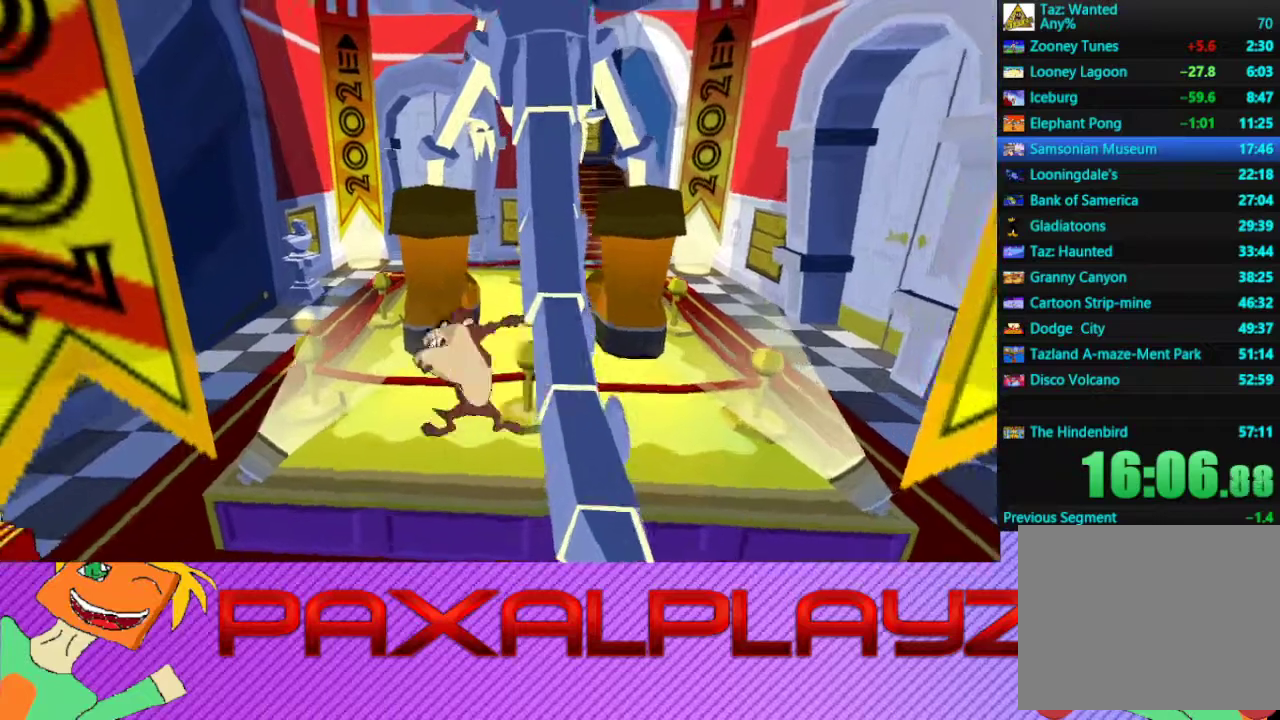
{"buttons": [], "left_stick": "right", "events": [[67, "left_stick", "right"], [133, "CIRCLE", "up"], [133, "CROSS", "down"], [200, "left_stick", "down-right"], [467, "CROSS", "up"], [500, "left_stick", "right"]]}
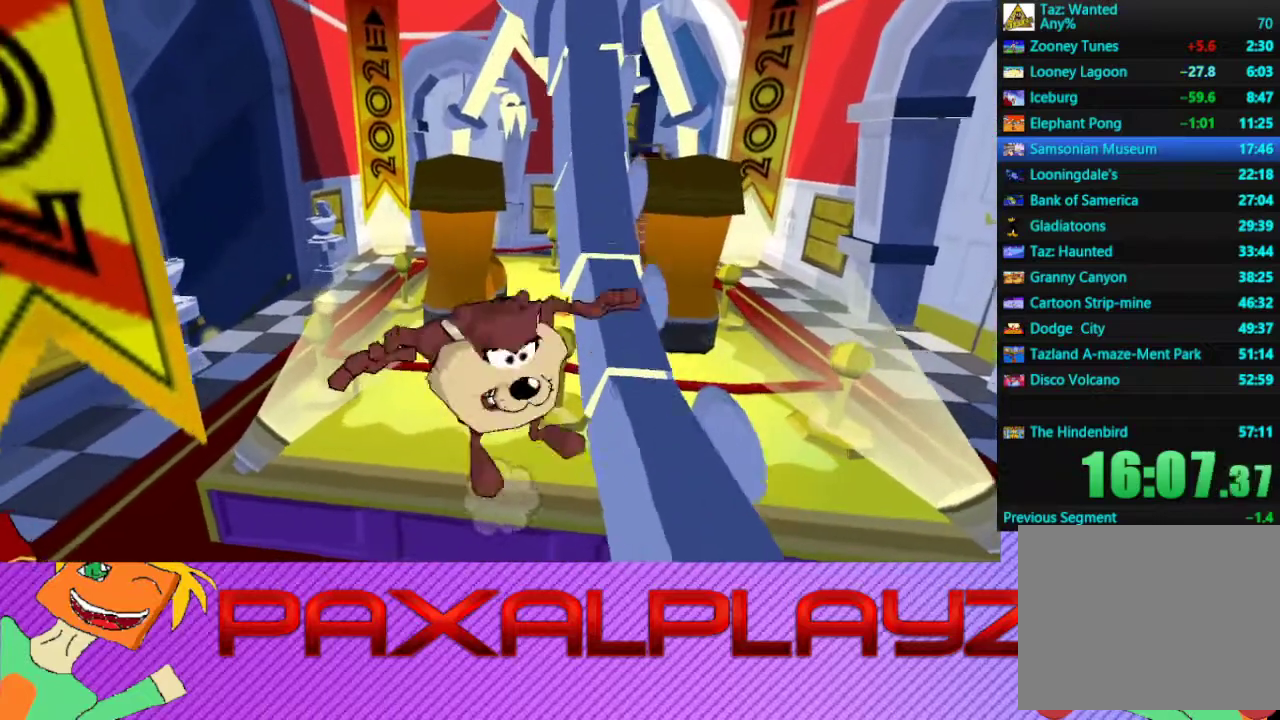
{"buttons": [], "left_stick": "center", "events": [[67, "CROSS", "down"], [200, "CROSS", "up"], [267, "CROSS", "down"], [267, "left_stick", "up"], [333, "CROSS", "up"], [333, "left_stick", "center"]]}
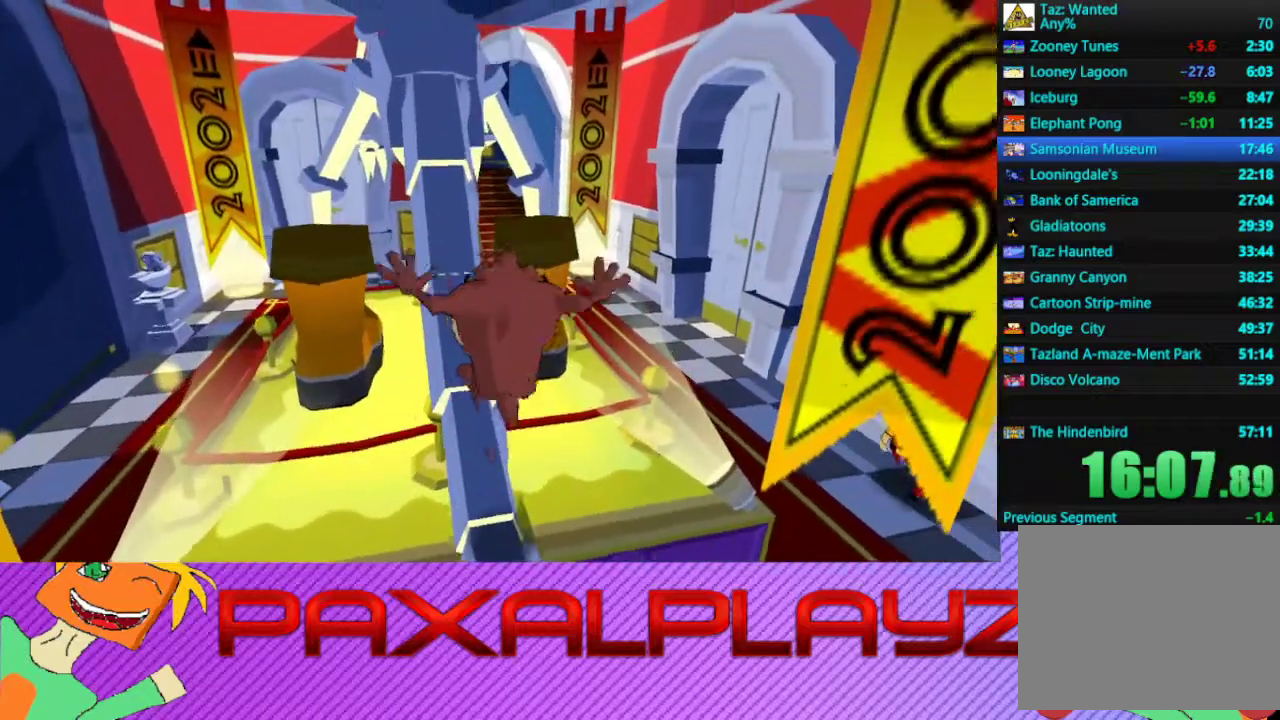
{"buttons": ["CIRCLE"], "left_stick": "up-right", "events": [[333, "CIRCLE", "down"], [333, "left_stick", "up"], [467, "left_stick", "up-right"]]}
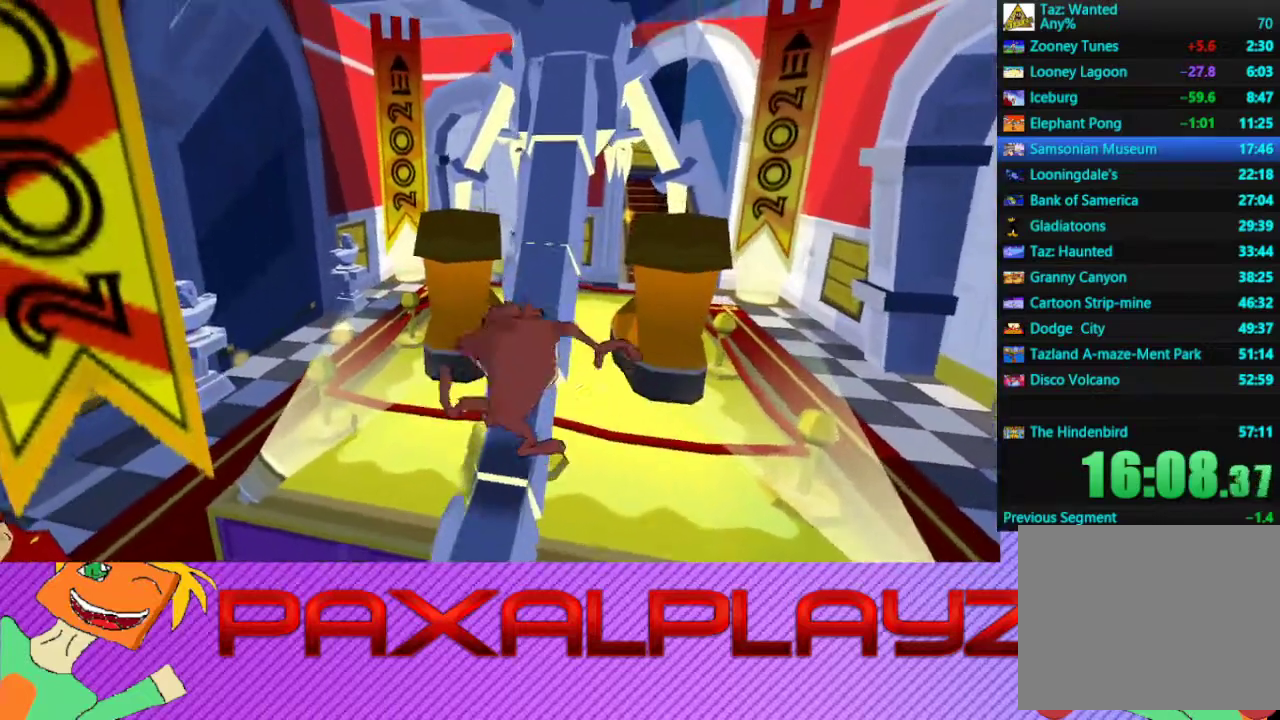
{"buttons": ["CIRCLE"], "left_stick": "up", "events": [[133, "left_stick", "up"]]}
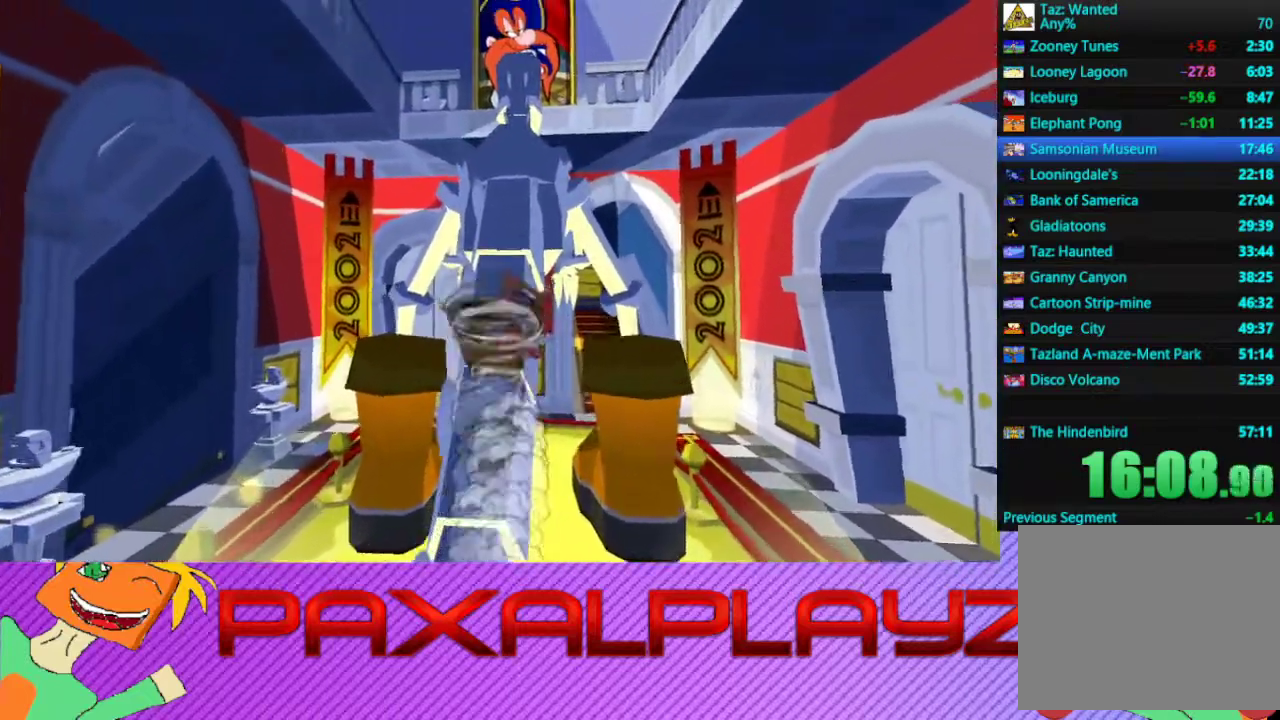
{"buttons": ["CIRCLE"], "left_stick": "up", "events": [[167, "left_stick", "up-right"], [367, "left_stick", "up"]]}
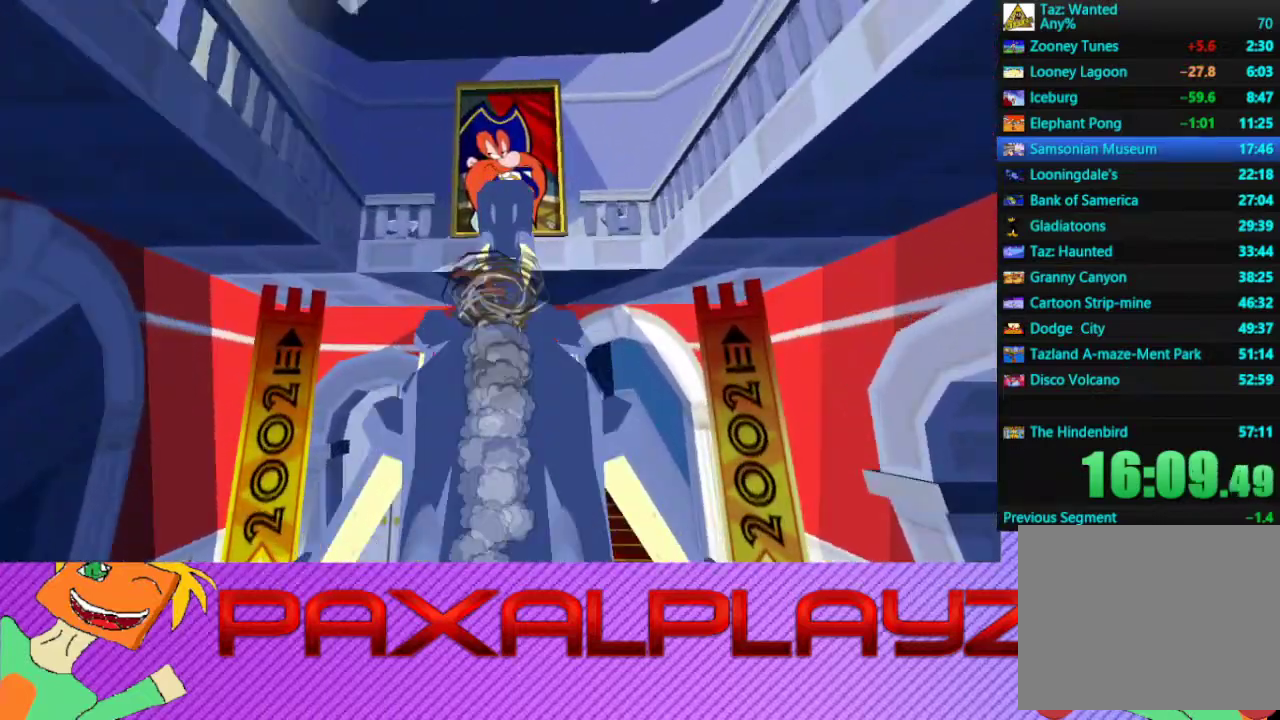
{"buttons": ["CIRCLE"], "left_stick": "up", "events": [[167, "left_stick", "up-right"], [300, "left_stick", "up"]]}
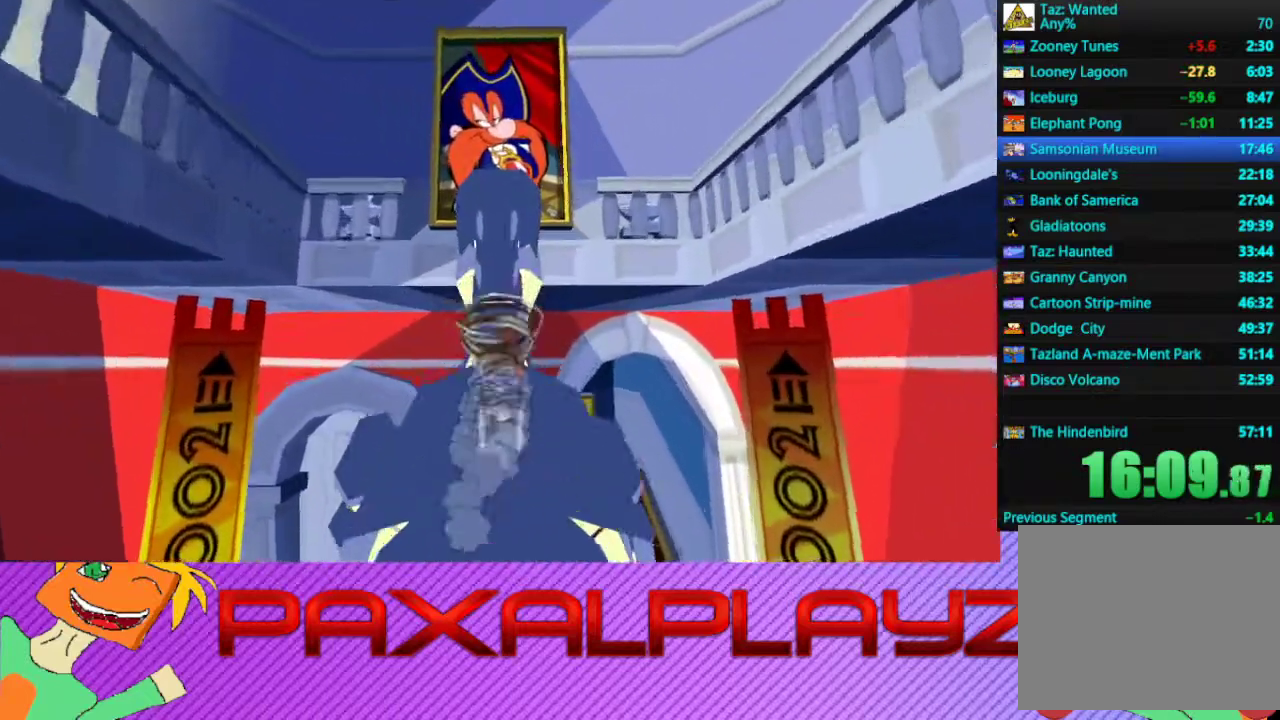
{"buttons": ["CIRCLE"], "left_stick": "up", "events": []}
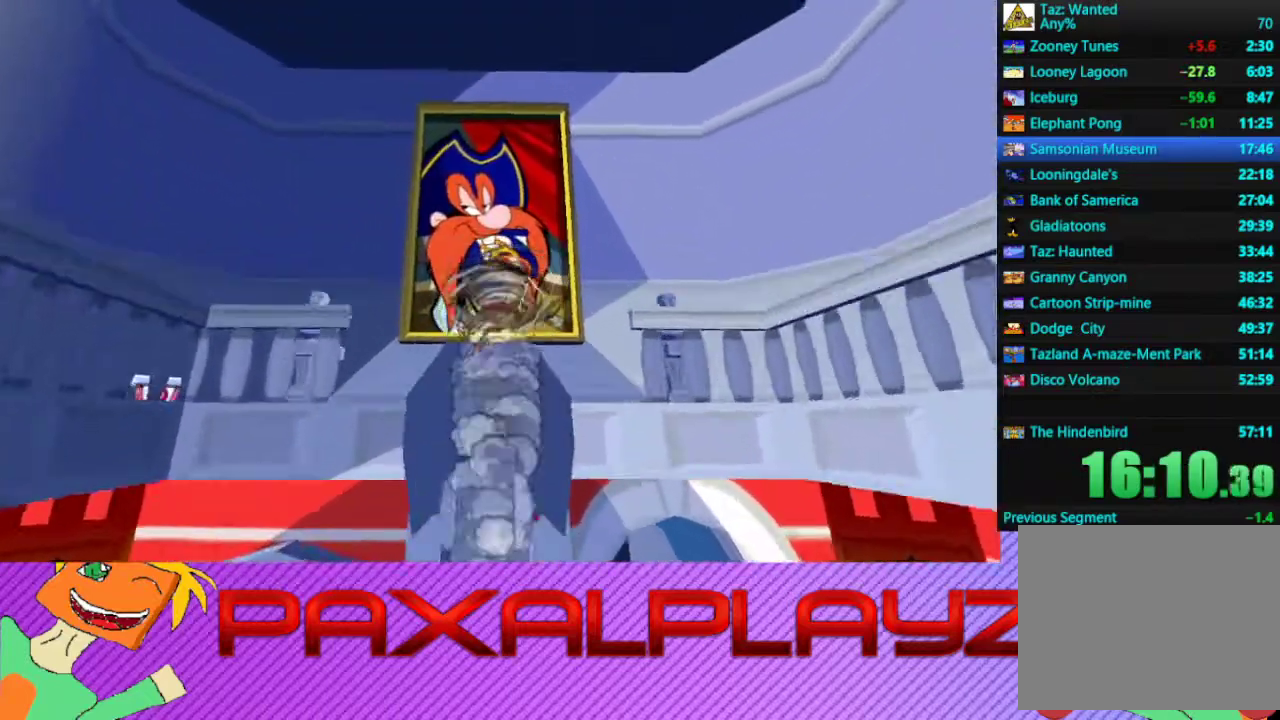
{"buttons": ["CIRCLE"], "left_stick": "up", "events": []}
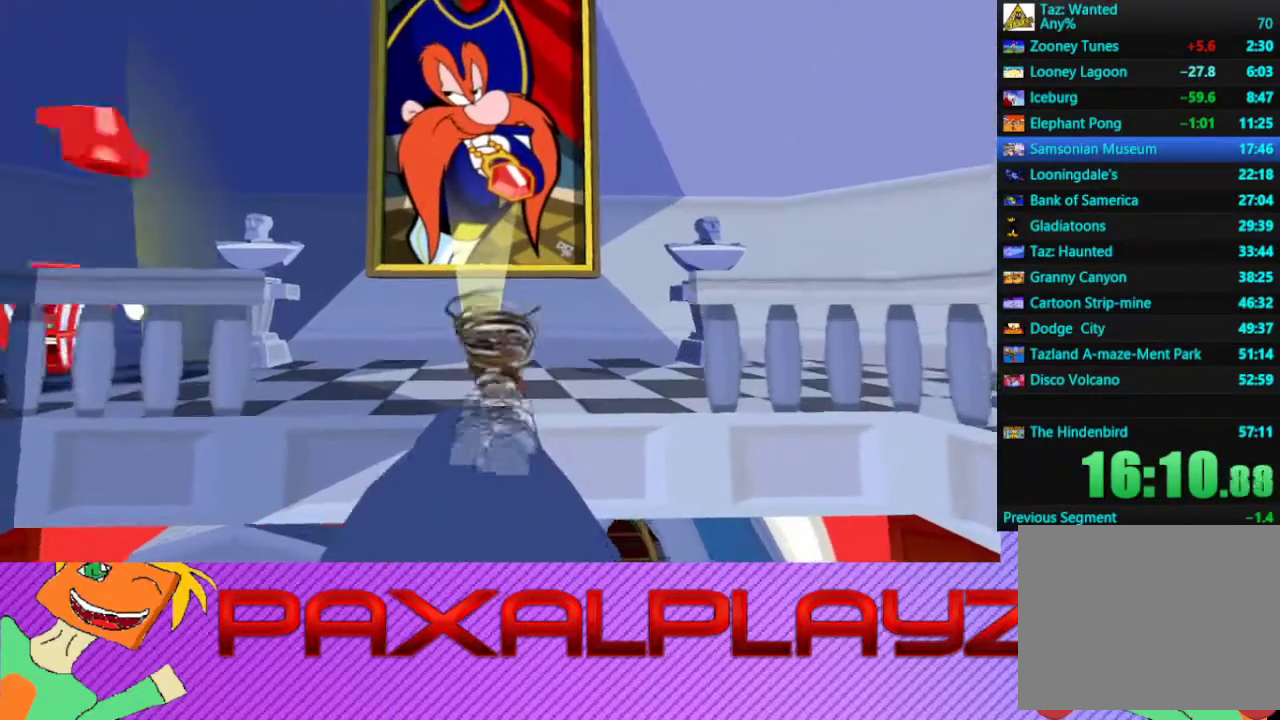
{"buttons": [], "left_stick": "center", "events": [[233, "CIRCLE", "up"], [267, "CROSS", "down"], [367, "CROSS", "up"], [367, "left_stick", "center"]]}